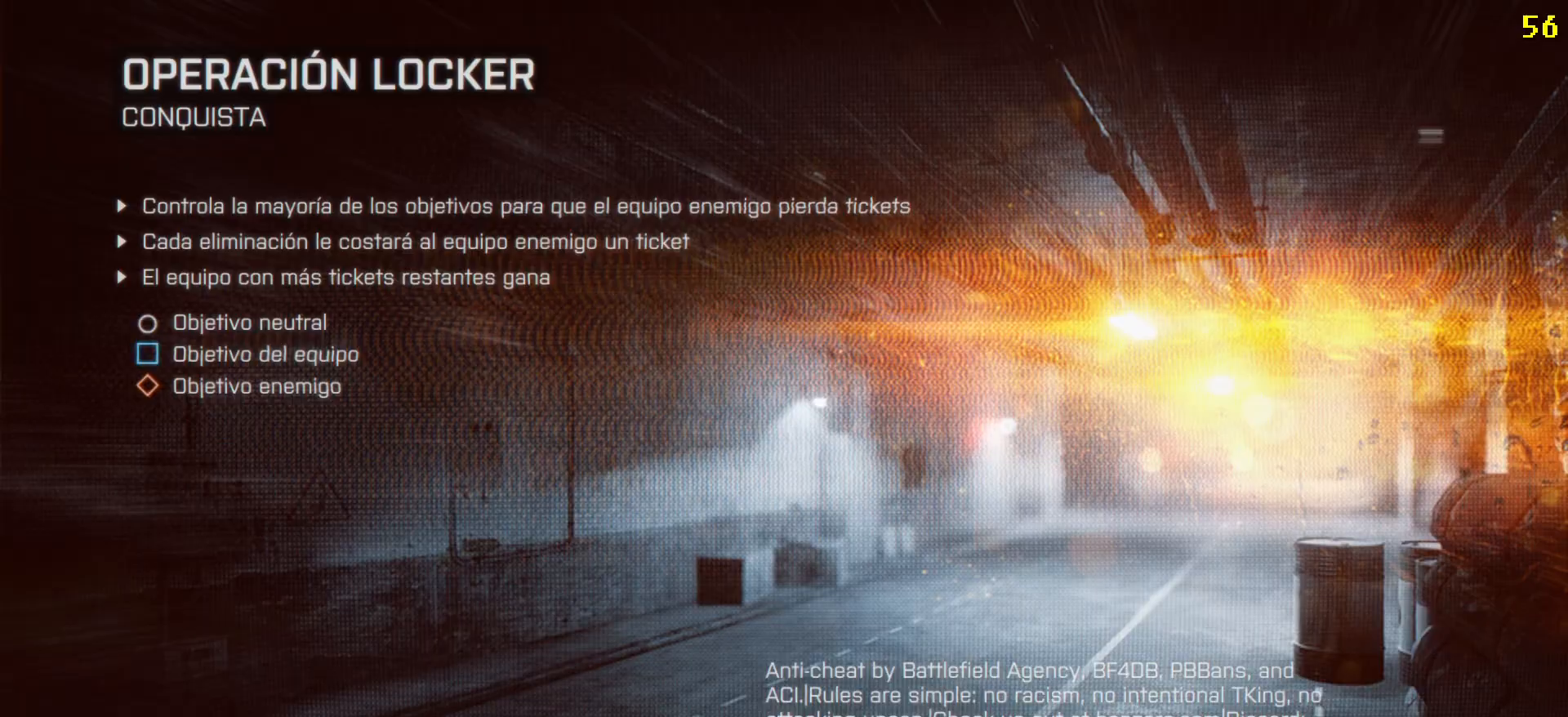
Gameplay with keyboard and mouse; each line is a JSON object with the keys and mouse buttons held at the frame after it. "events" lists presses ("down") and releases ("up") of "1", "2", "3", "4", "5", "a", "alt", "c", "caps_lock", "ctrl", "d", "e", "f", "g", "q", "r", "s", "shift", "space", "t", "tab", "v", "w", "x", "z" and "mouse_wheel" between this image and that frame as [ms after this image, input, new state], when the widget could be followed in between. "mouse_wheel" = the "wheel" button of the "mouse" list. No other keys are recorded. "wheel" means that the mouse wheel is clicked or scrolled. Not read: mouse_move.
{"keys": [], "mouse": [], "events": []}
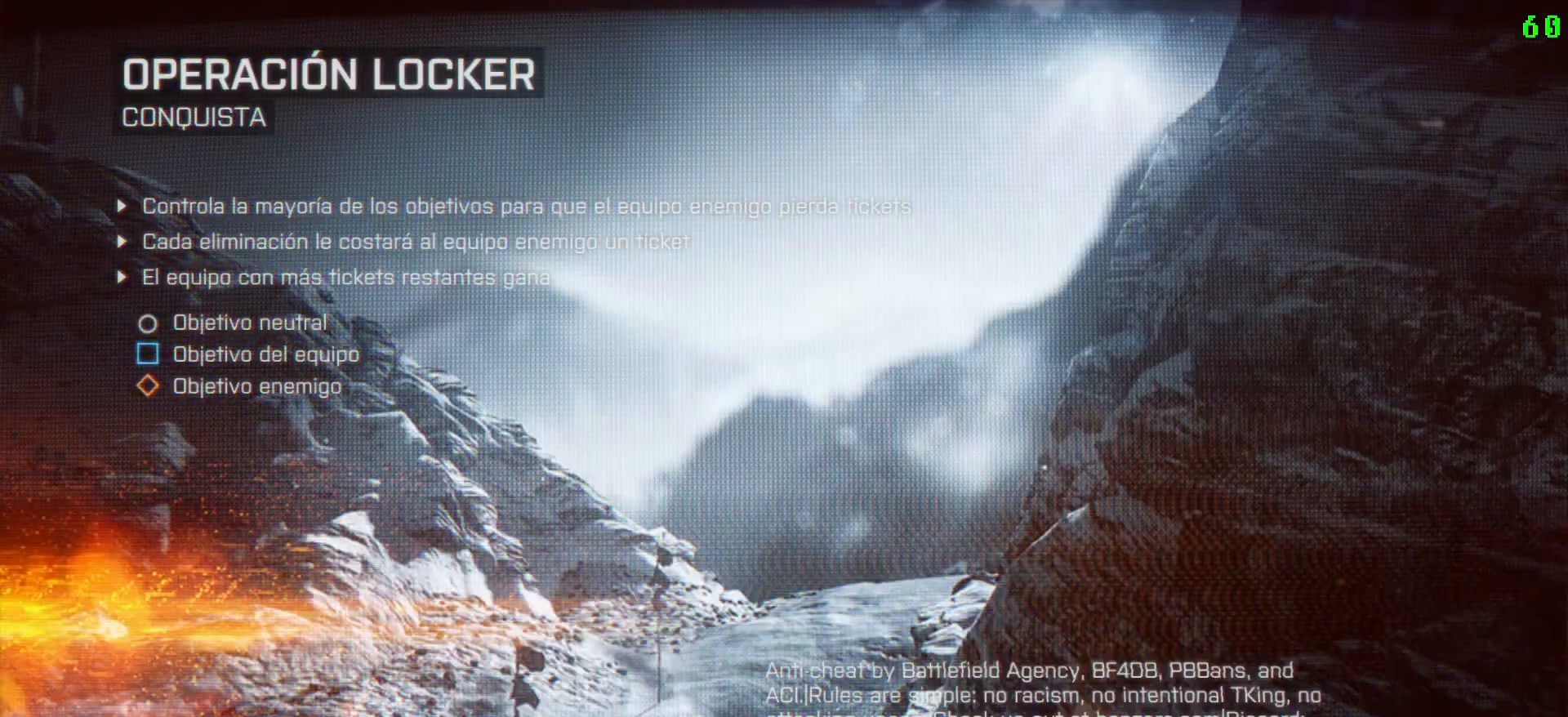
{"keys": [], "mouse": [], "events": []}
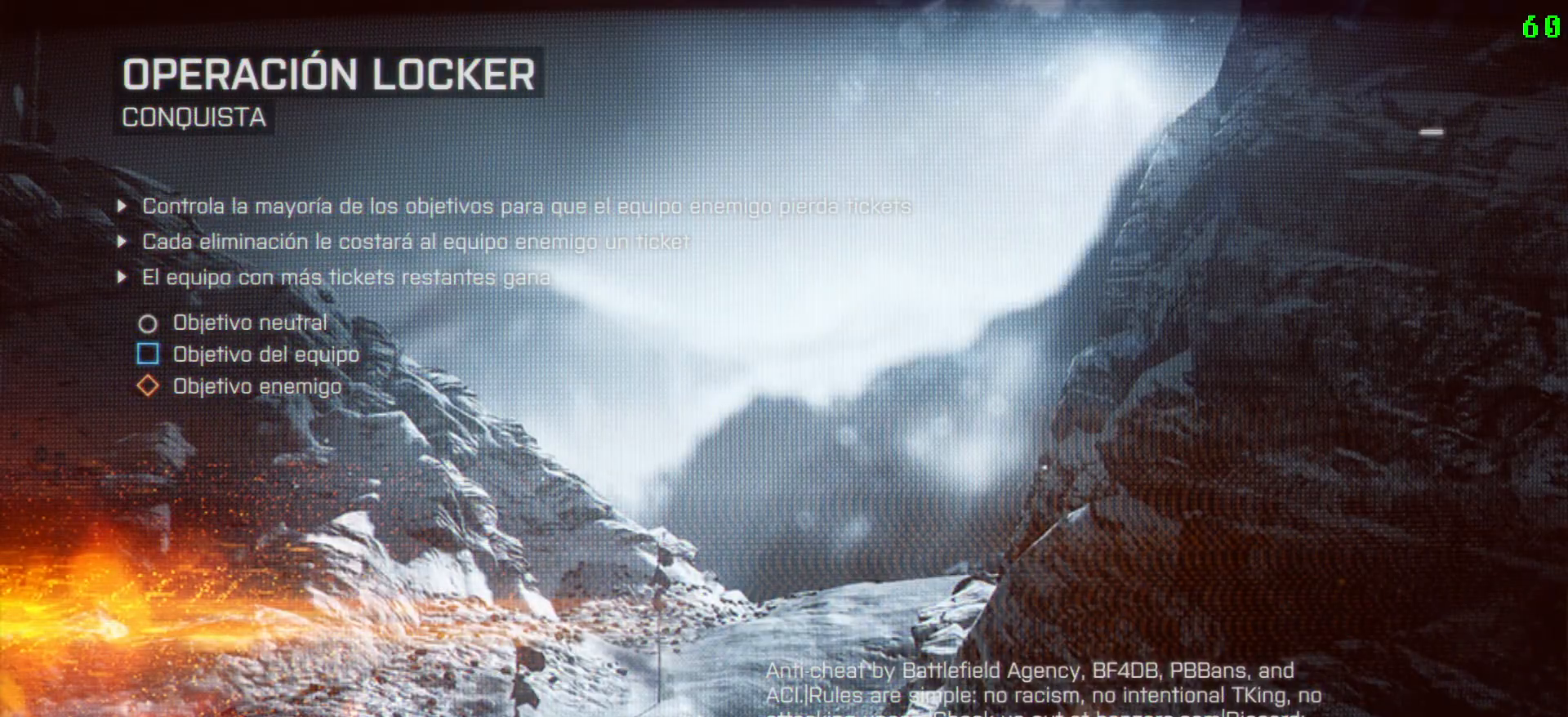
{"keys": ["alt"], "mouse": [], "events": [[167, "alt", "down"], [367, "tab", "down"], [467, "tab", "up"]]}
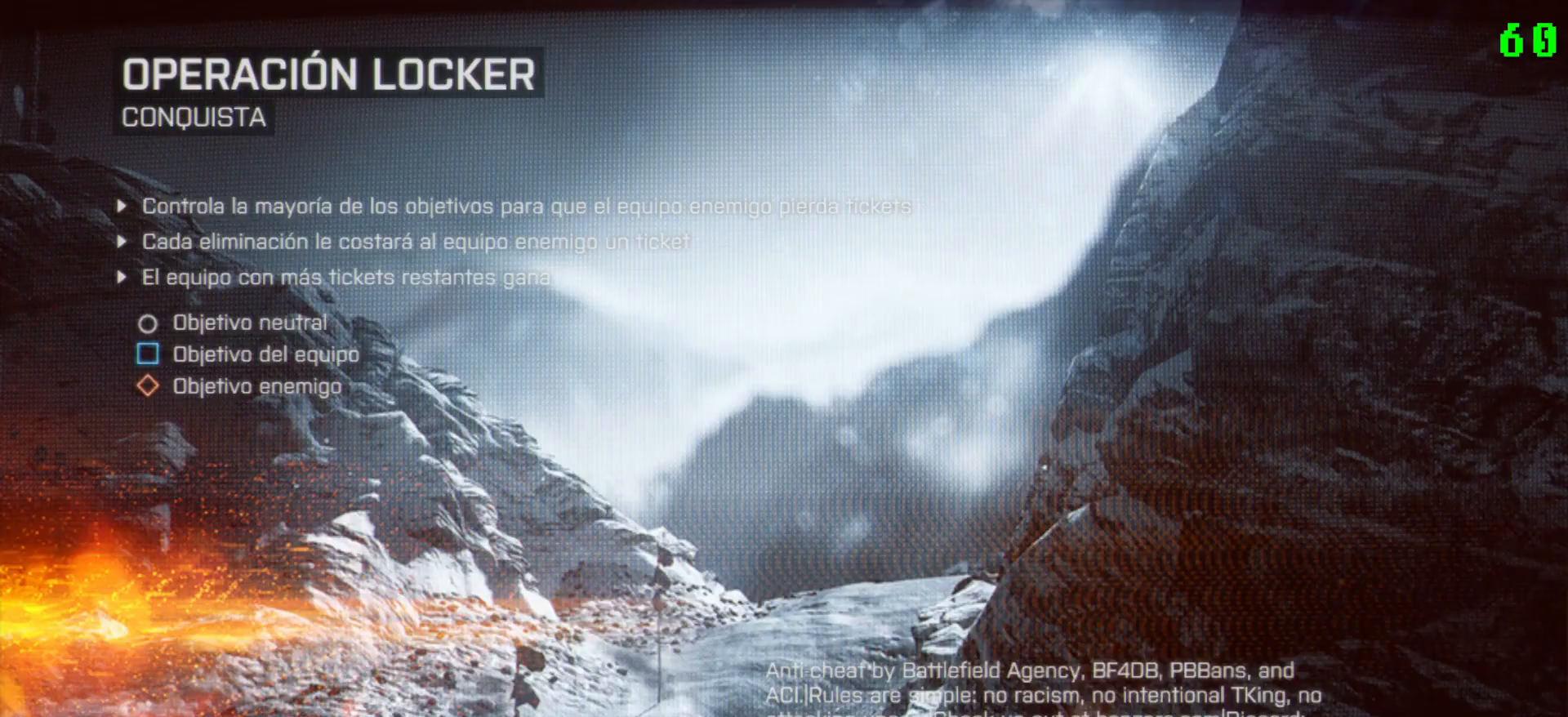
{"keys": [], "mouse": [], "events": [[250, "alt", "up"]]}
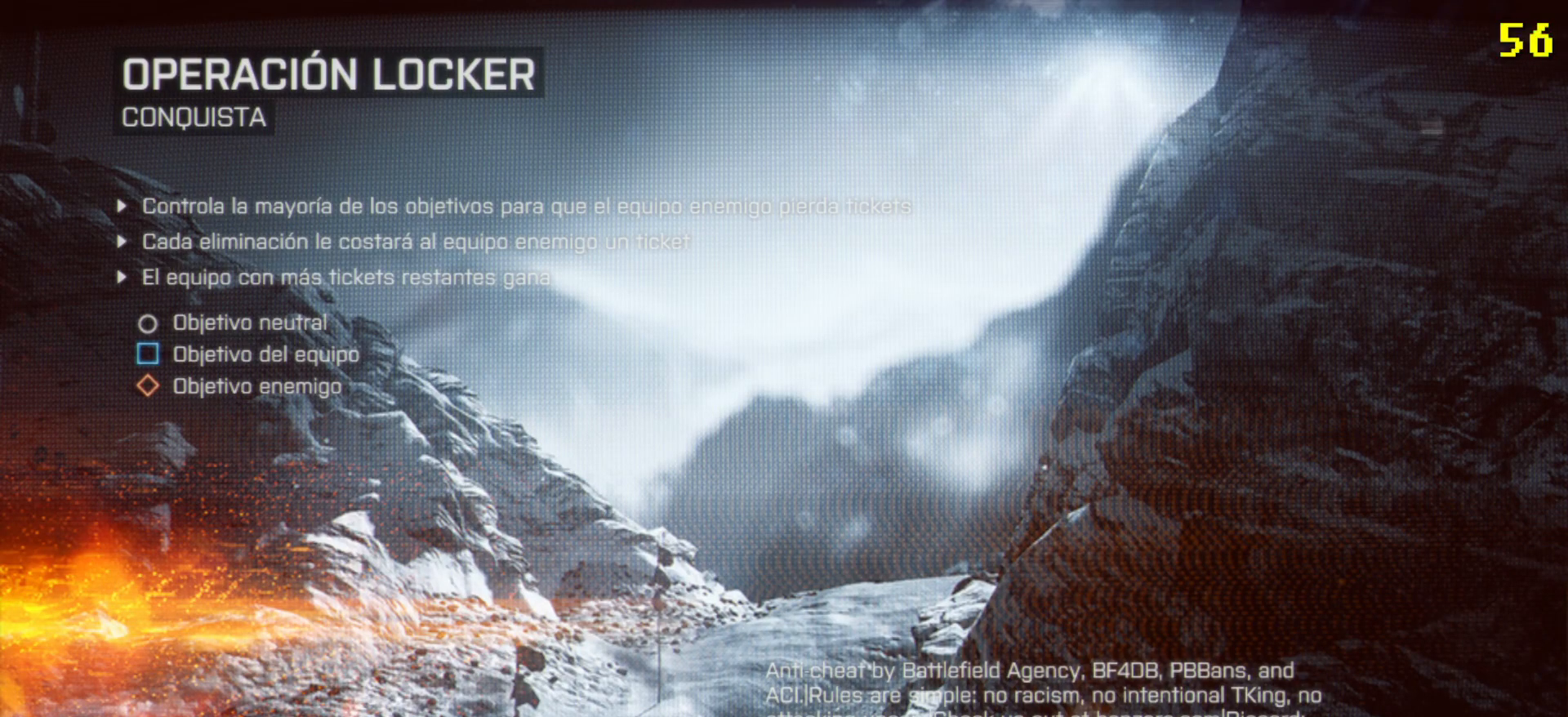
{"keys": [], "mouse": [], "events": []}
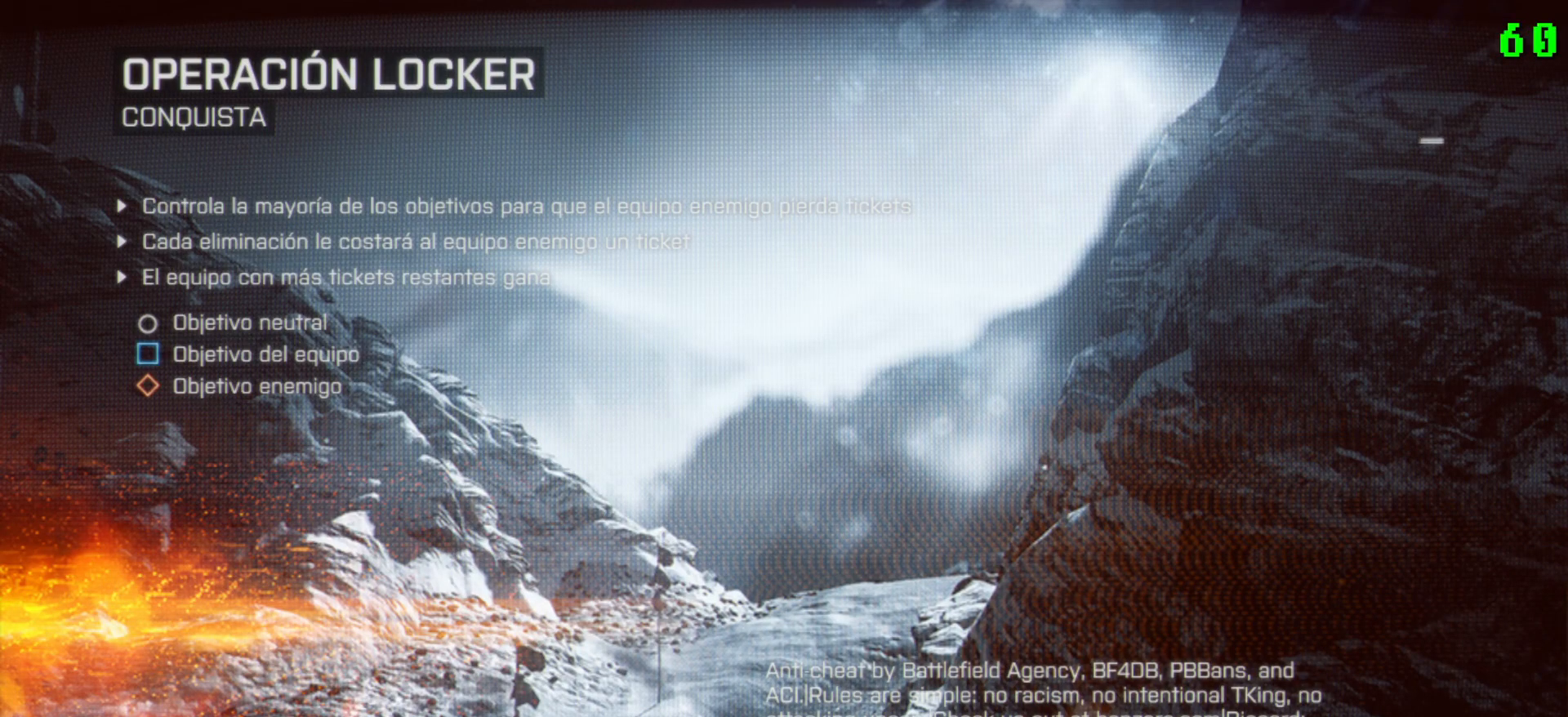
{"keys": [], "mouse": [], "events": [[83, "alt", "down"], [267, "tab", "down"], [367, "tab", "up"], [417, "alt", "up"]]}
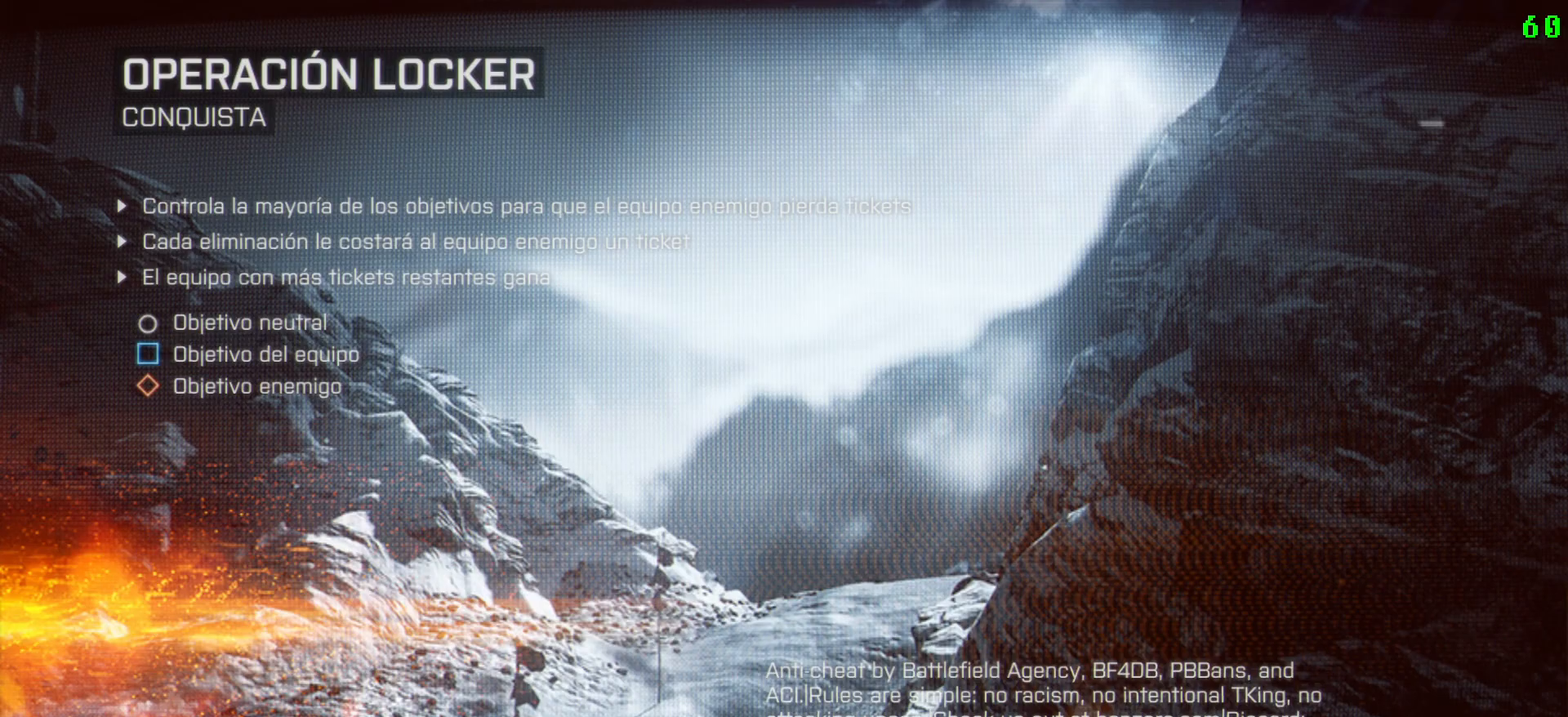
{"keys": [], "mouse": [], "events": []}
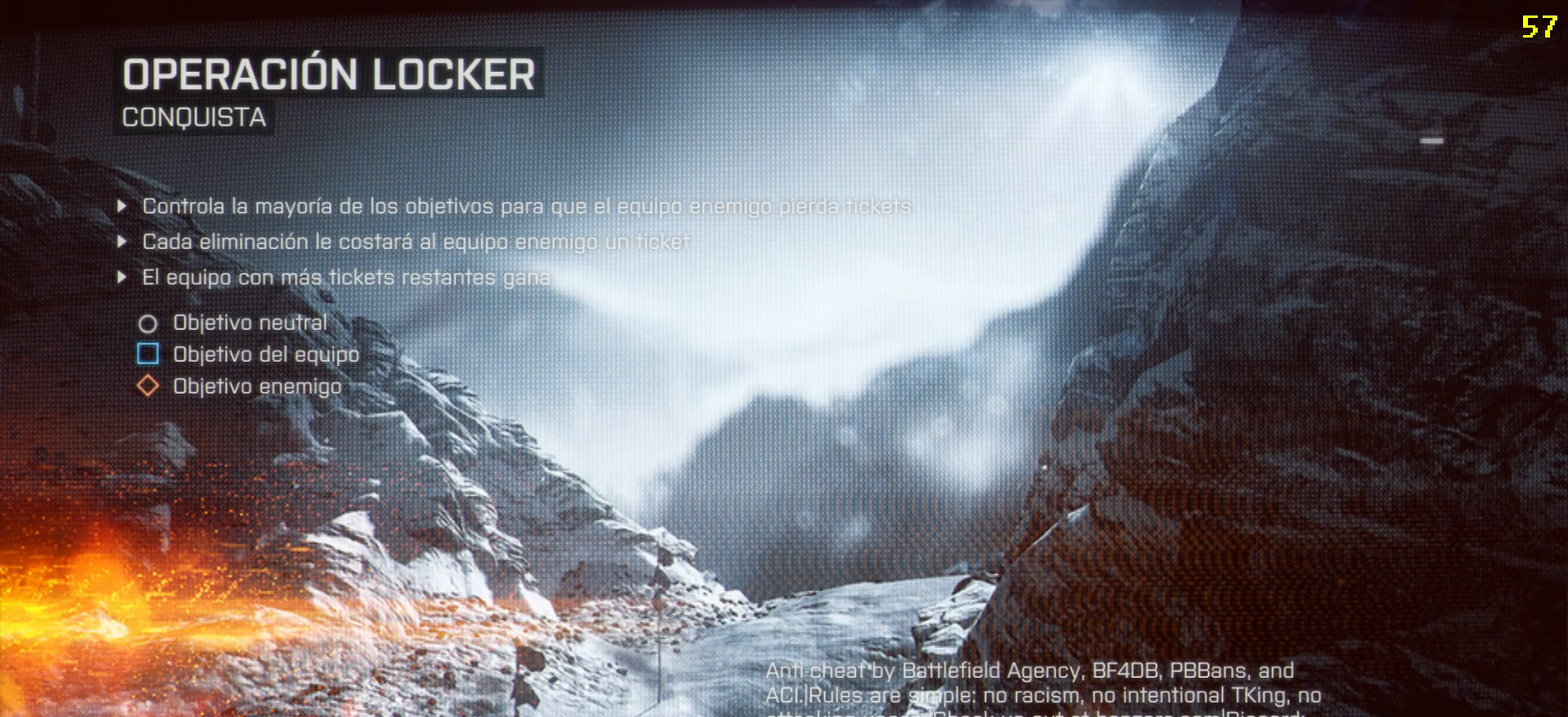
{"keys": [], "mouse": [], "events": []}
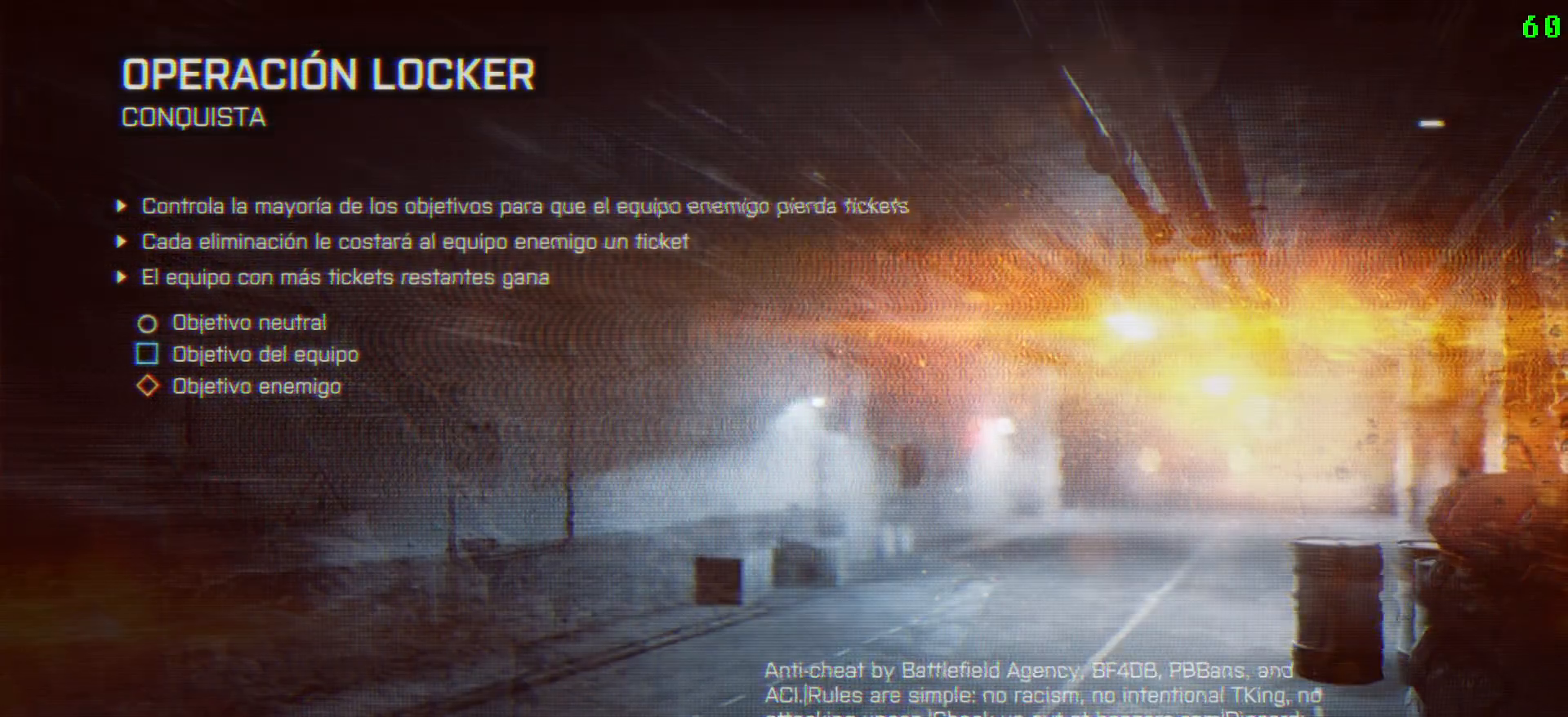
{"keys": [], "mouse": [], "events": [[267, "alt", "down"], [367, "tab", "down"], [450, "alt", "up"], [450, "tab", "up"]]}
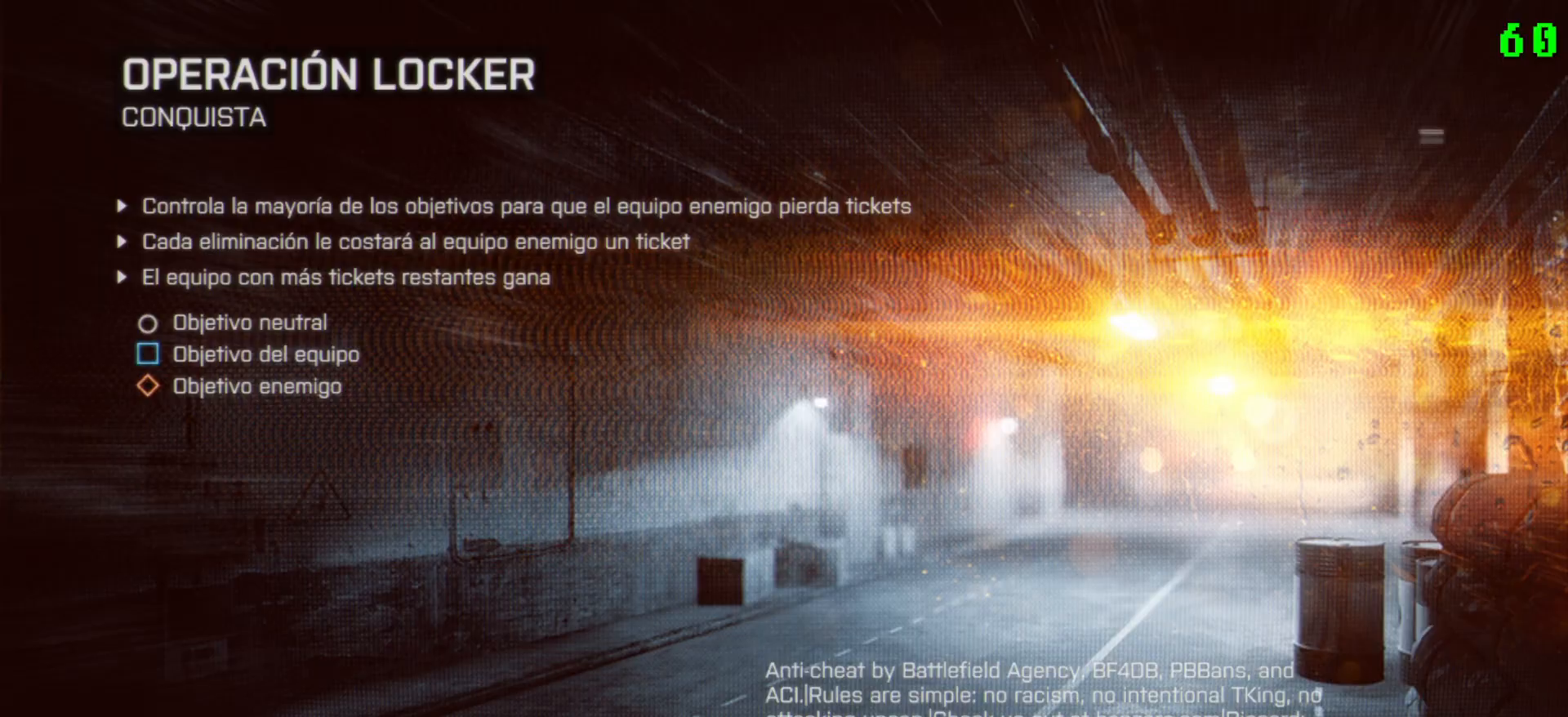
{"keys": [], "mouse": [], "events": []}
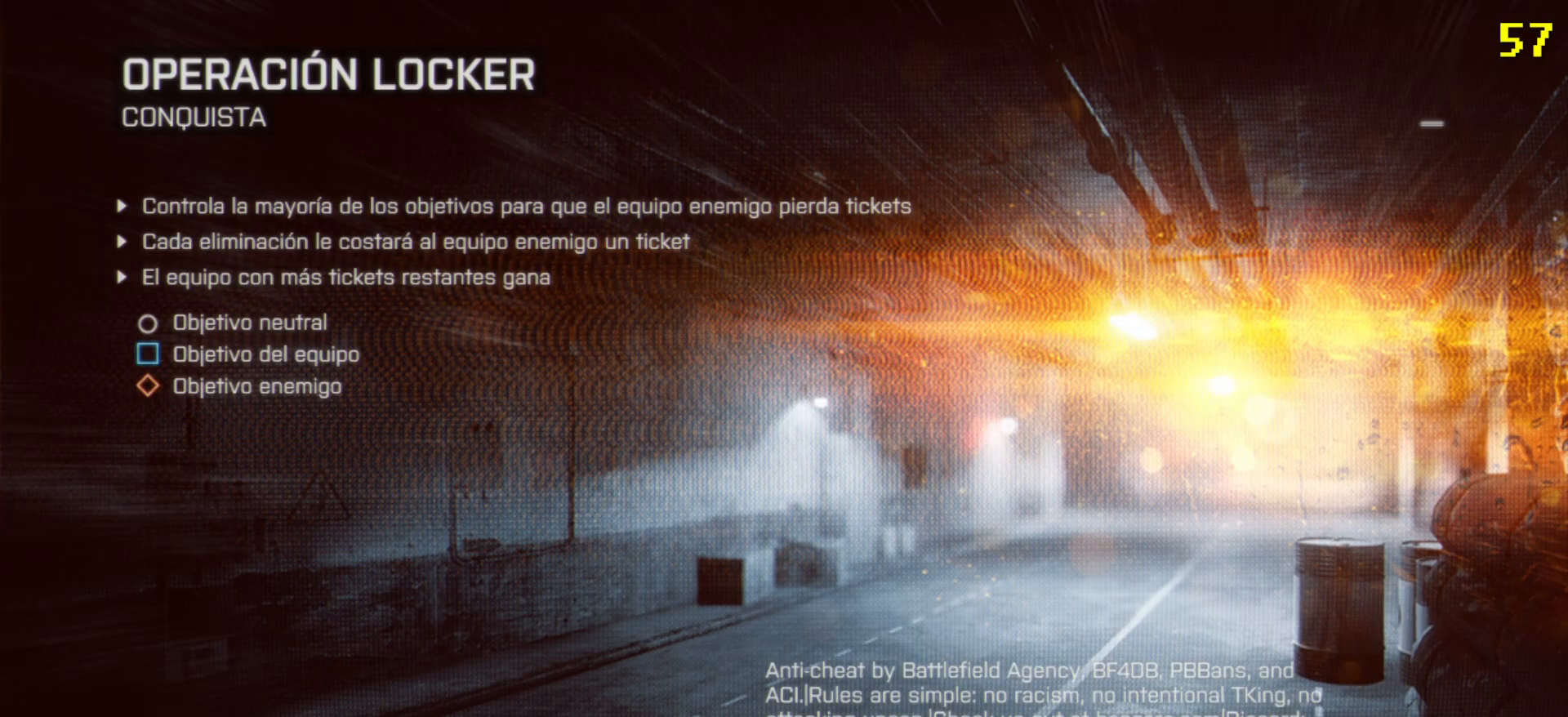
{"keys": [], "mouse": [], "events": []}
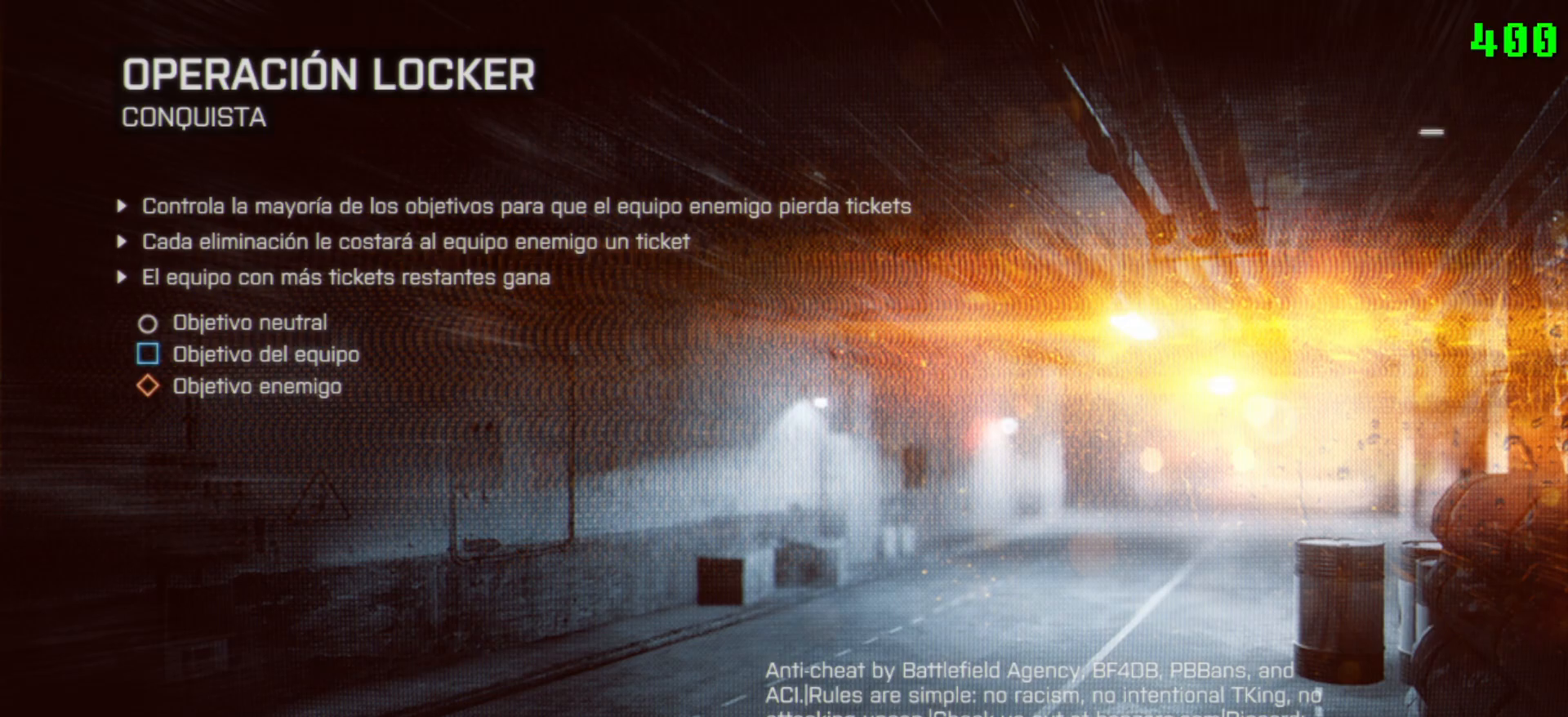
{"keys": [], "mouse": [], "events": [[83, "alt", "down"], [217, "tab", "down"], [317, "alt", "up"], [317, "tab", "up"]]}
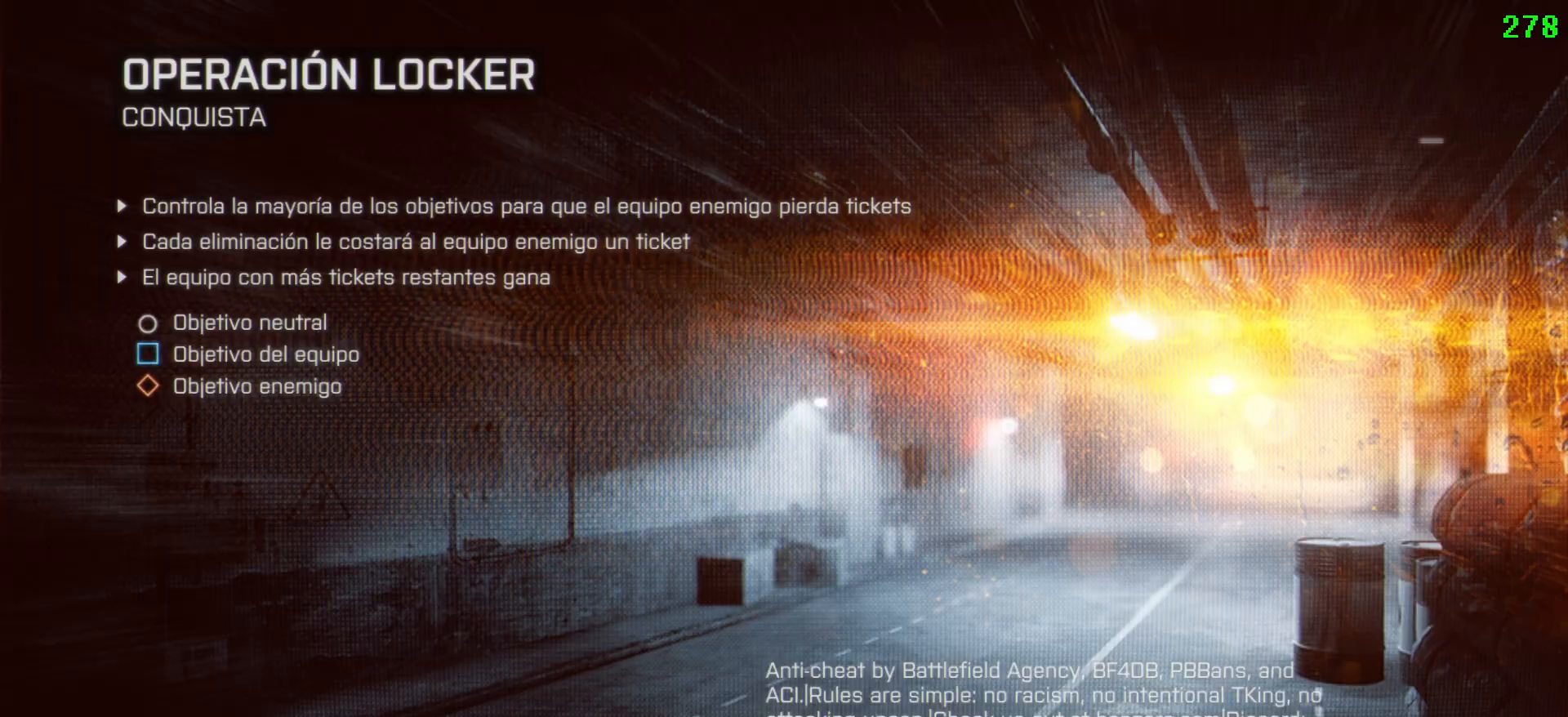
{"keys": [], "mouse": [], "events": []}
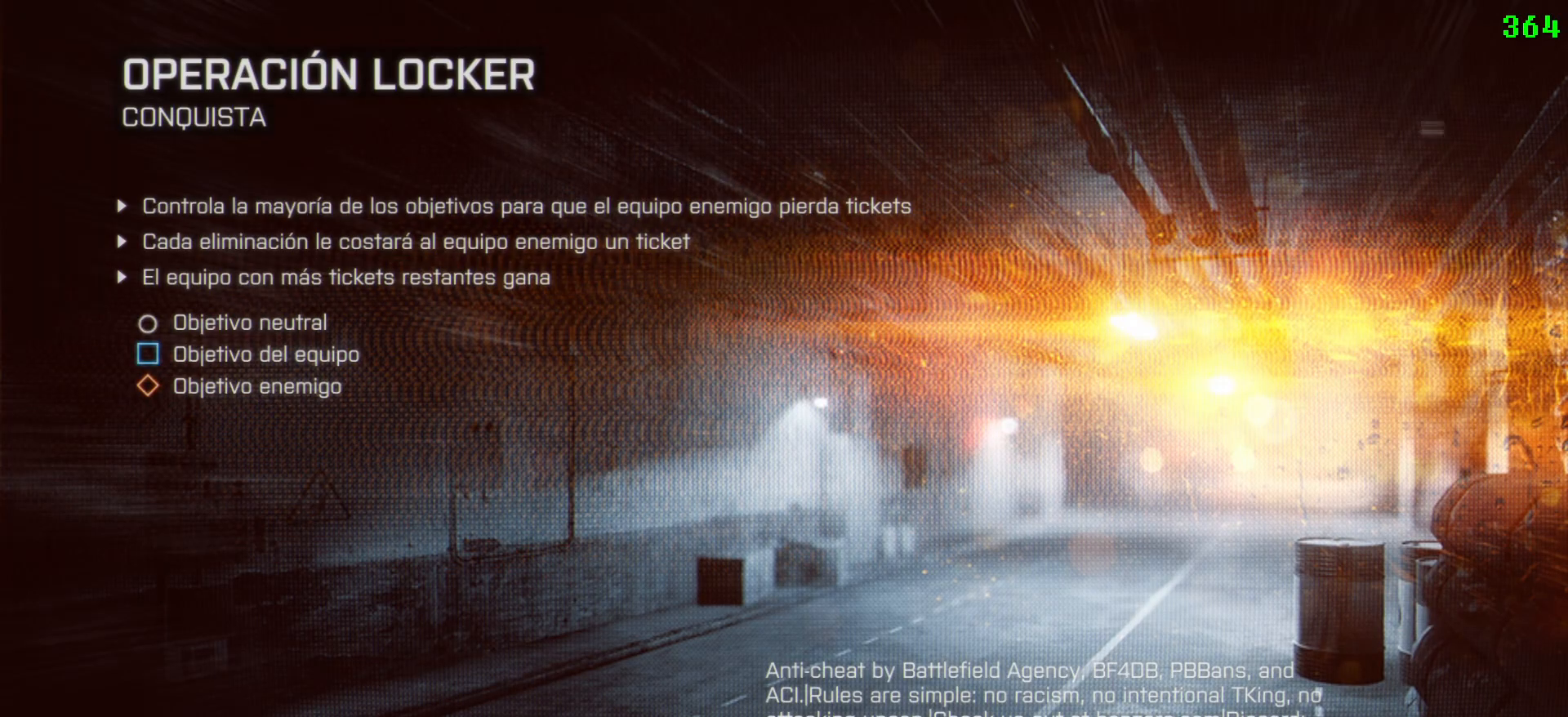
{"keys": [], "mouse": [], "events": []}
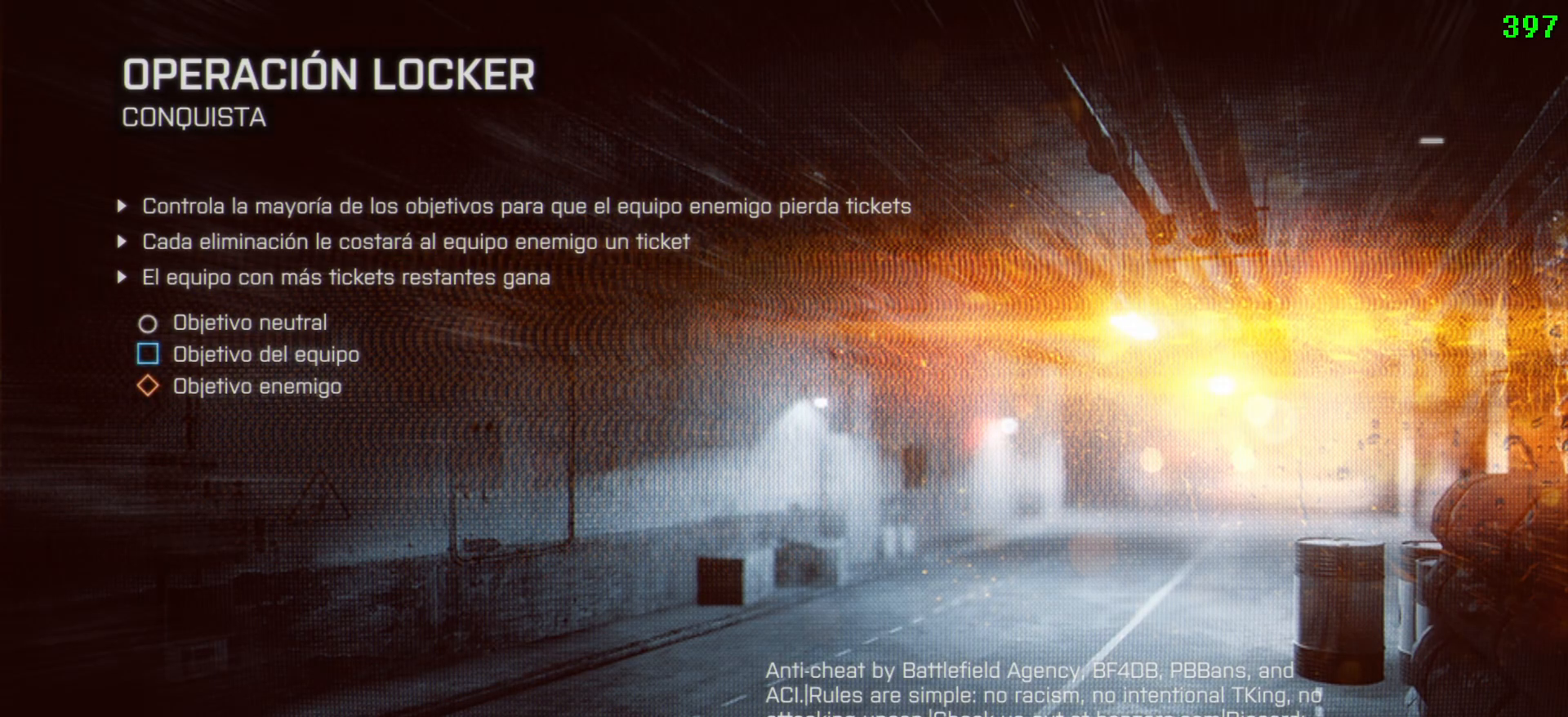
{"keys": [], "mouse": [], "events": []}
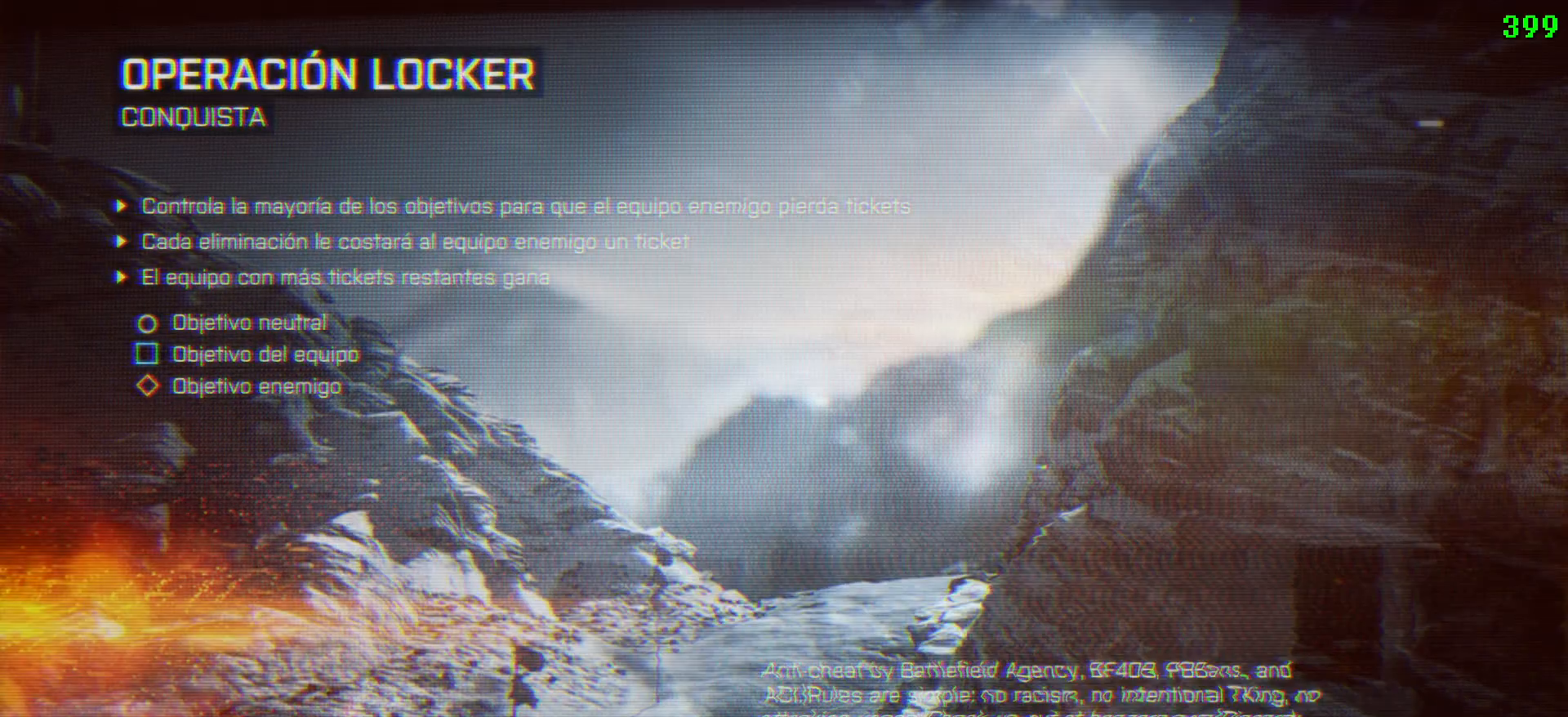
{"keys": [], "mouse": [], "events": []}
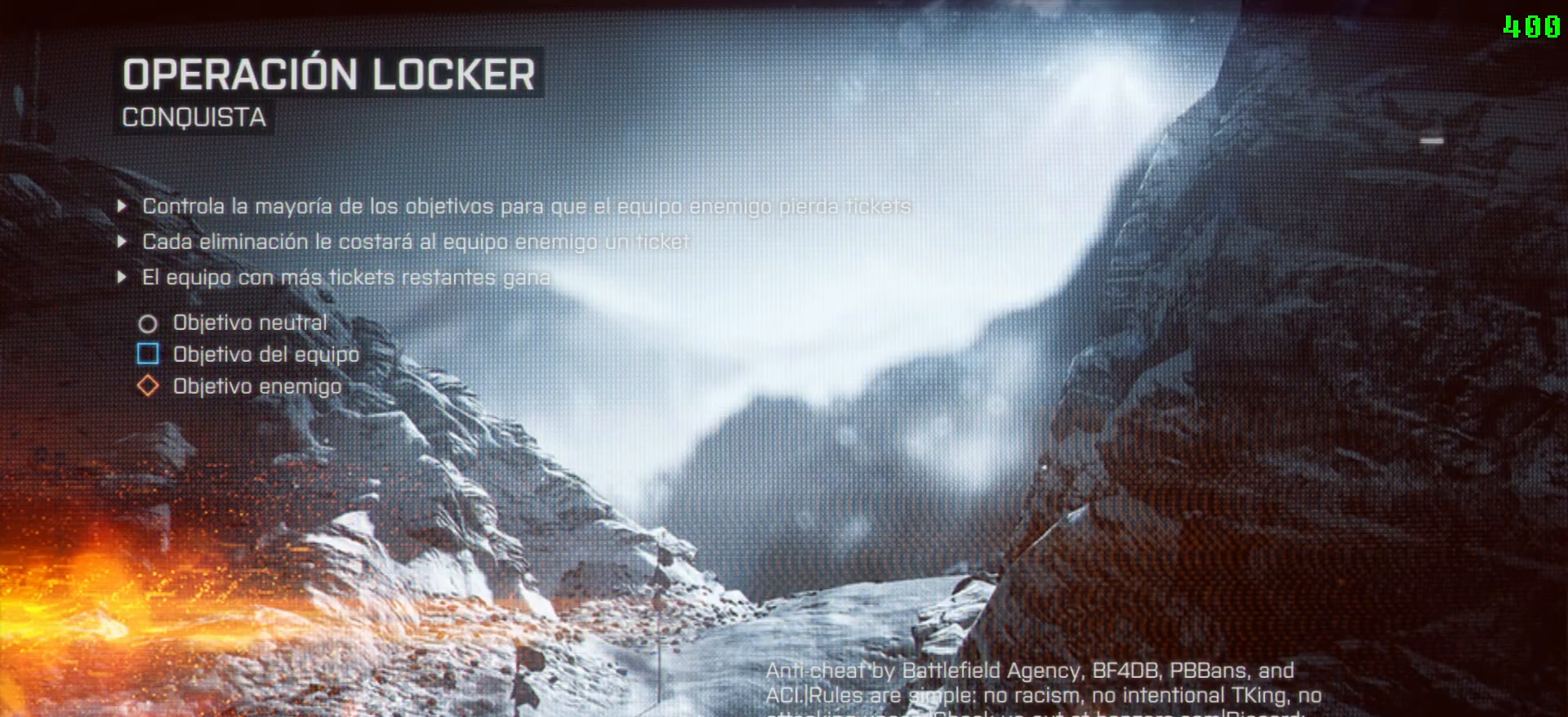
{"keys": [], "mouse": [], "events": []}
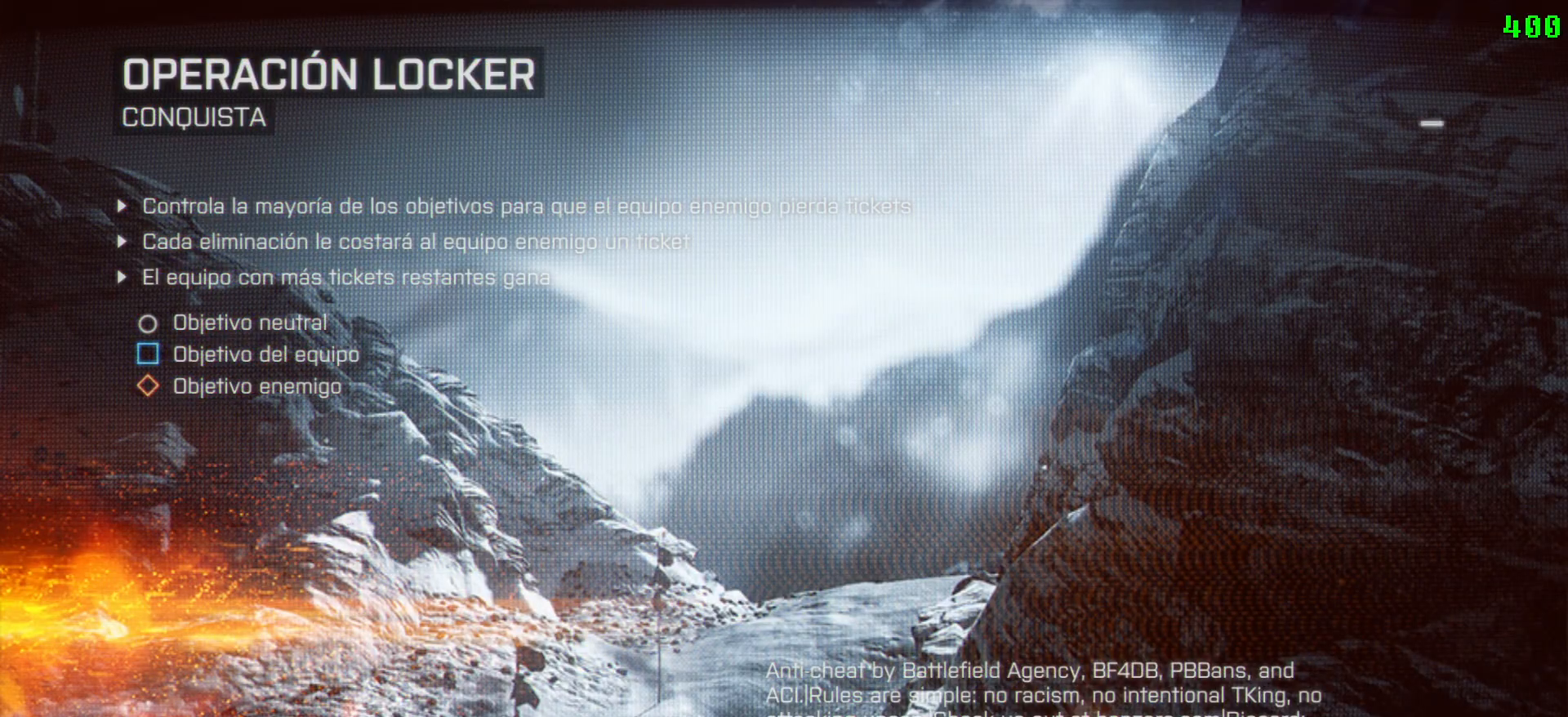
{"keys": [], "mouse": [], "events": []}
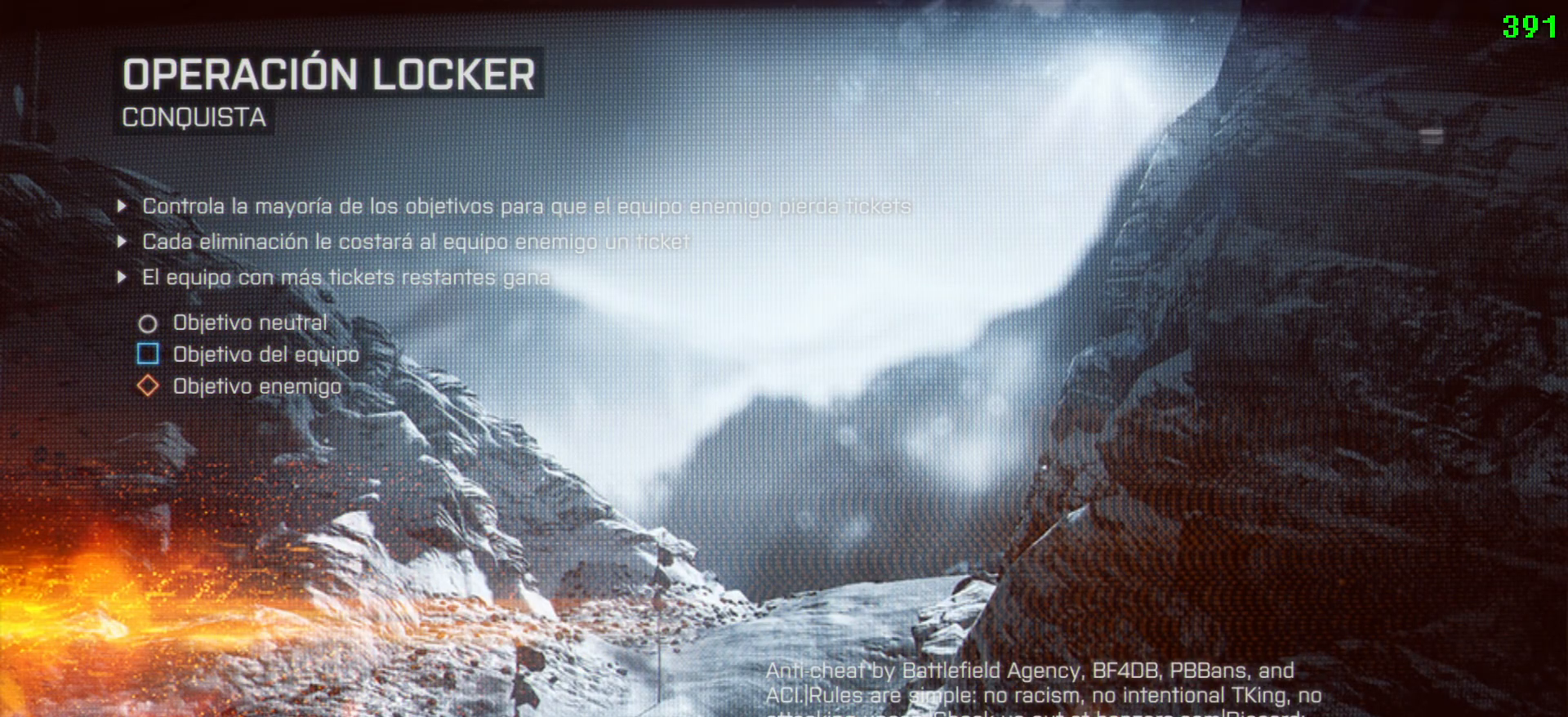
{"keys": [], "mouse": [], "events": []}
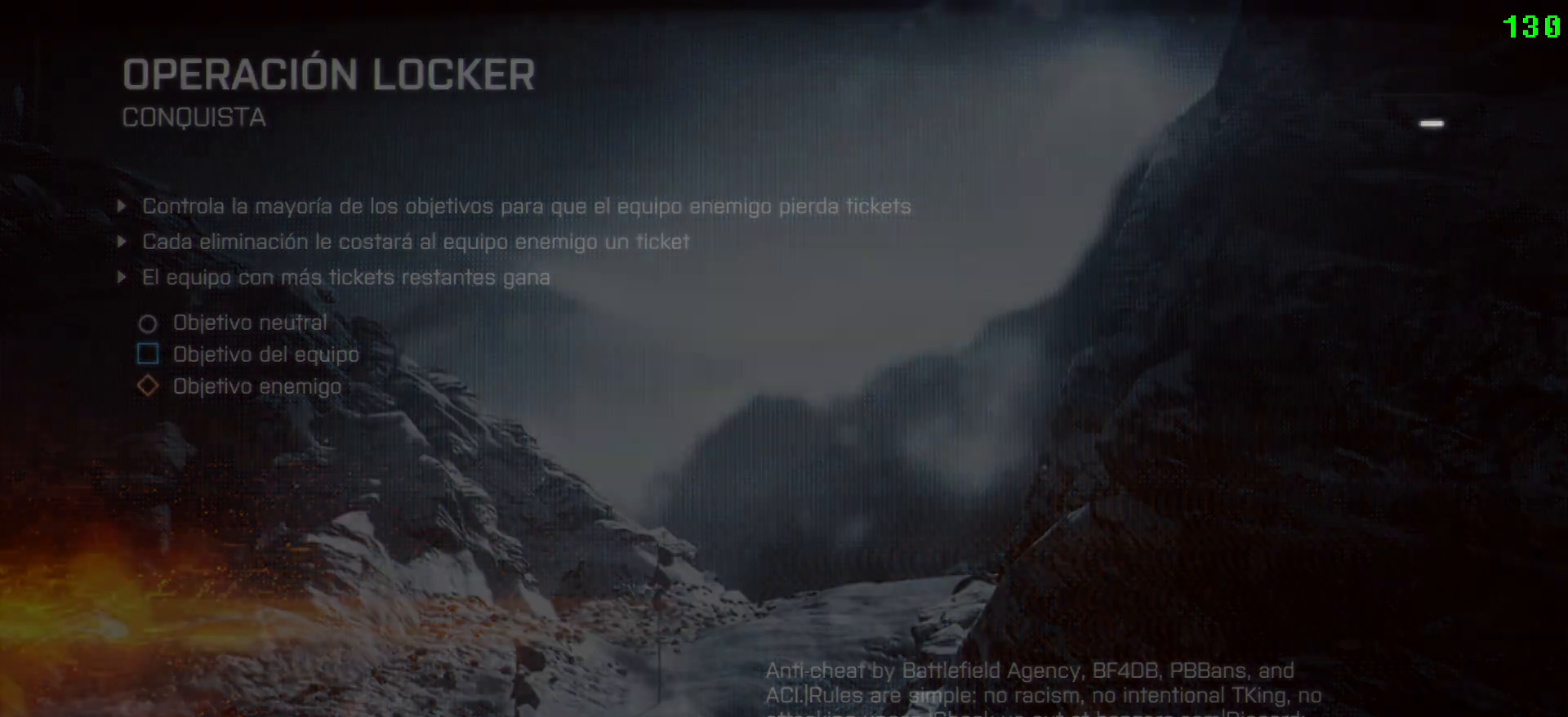
{"keys": [], "mouse": [], "events": []}
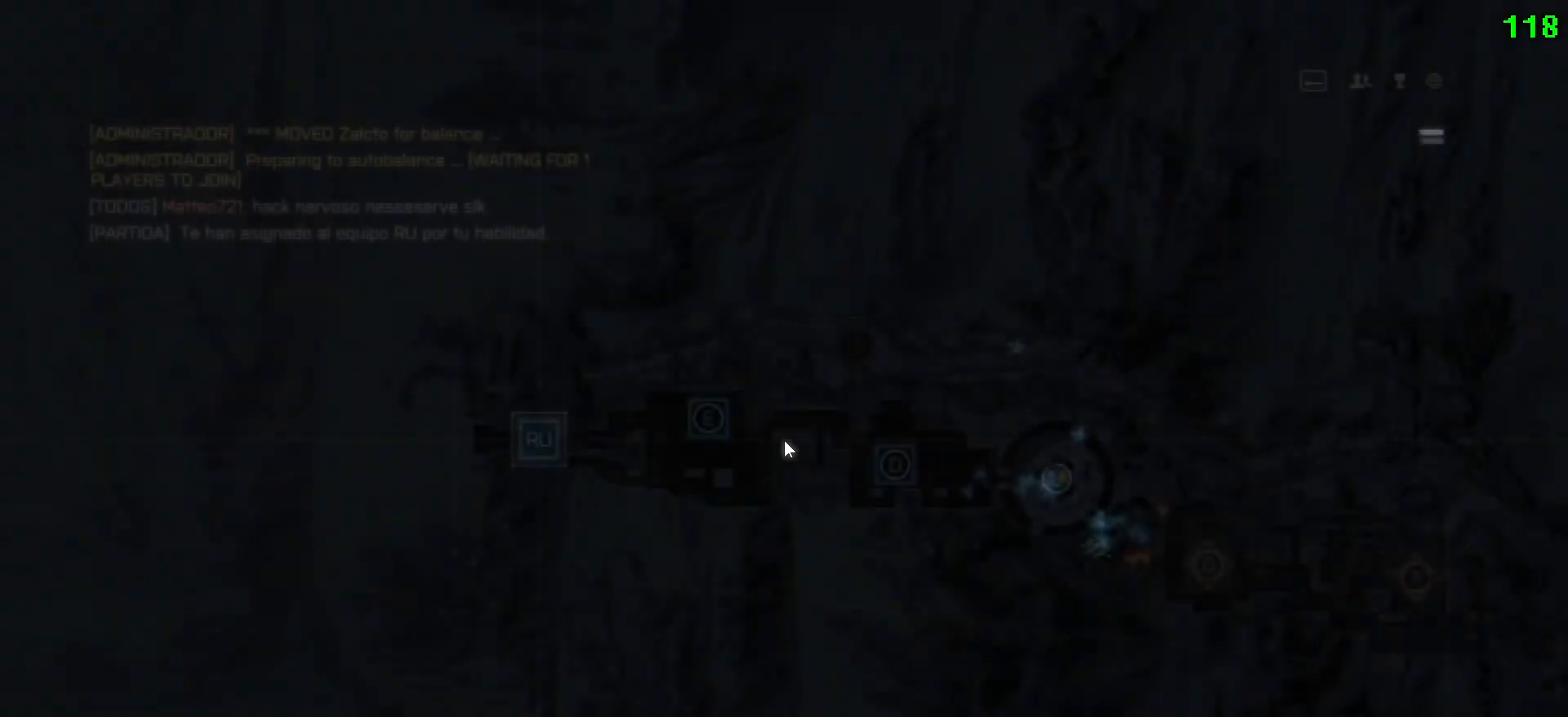
{"keys": ["tab"], "mouse": [], "events": [[417, "tab", "down"]]}
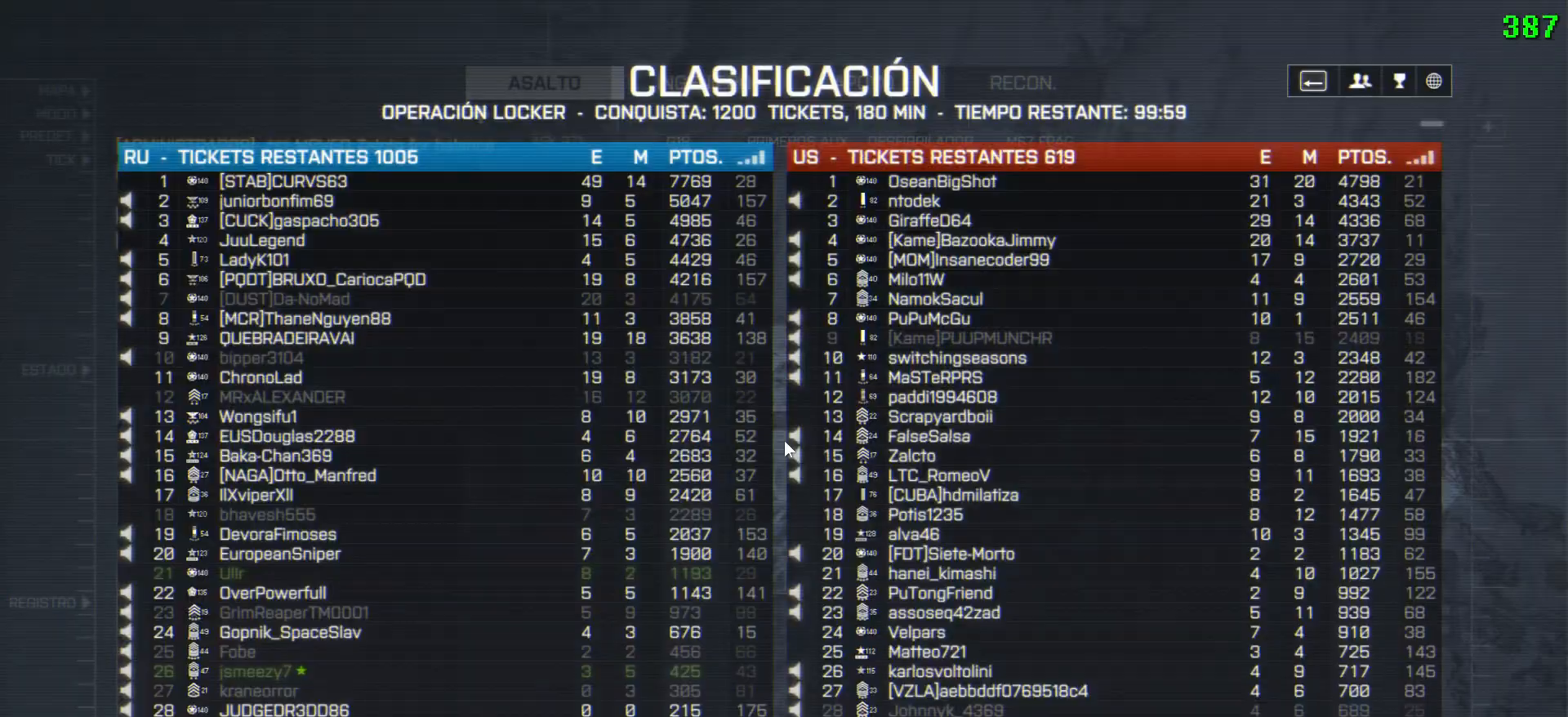
{"keys": ["tab"], "mouse": [], "events": []}
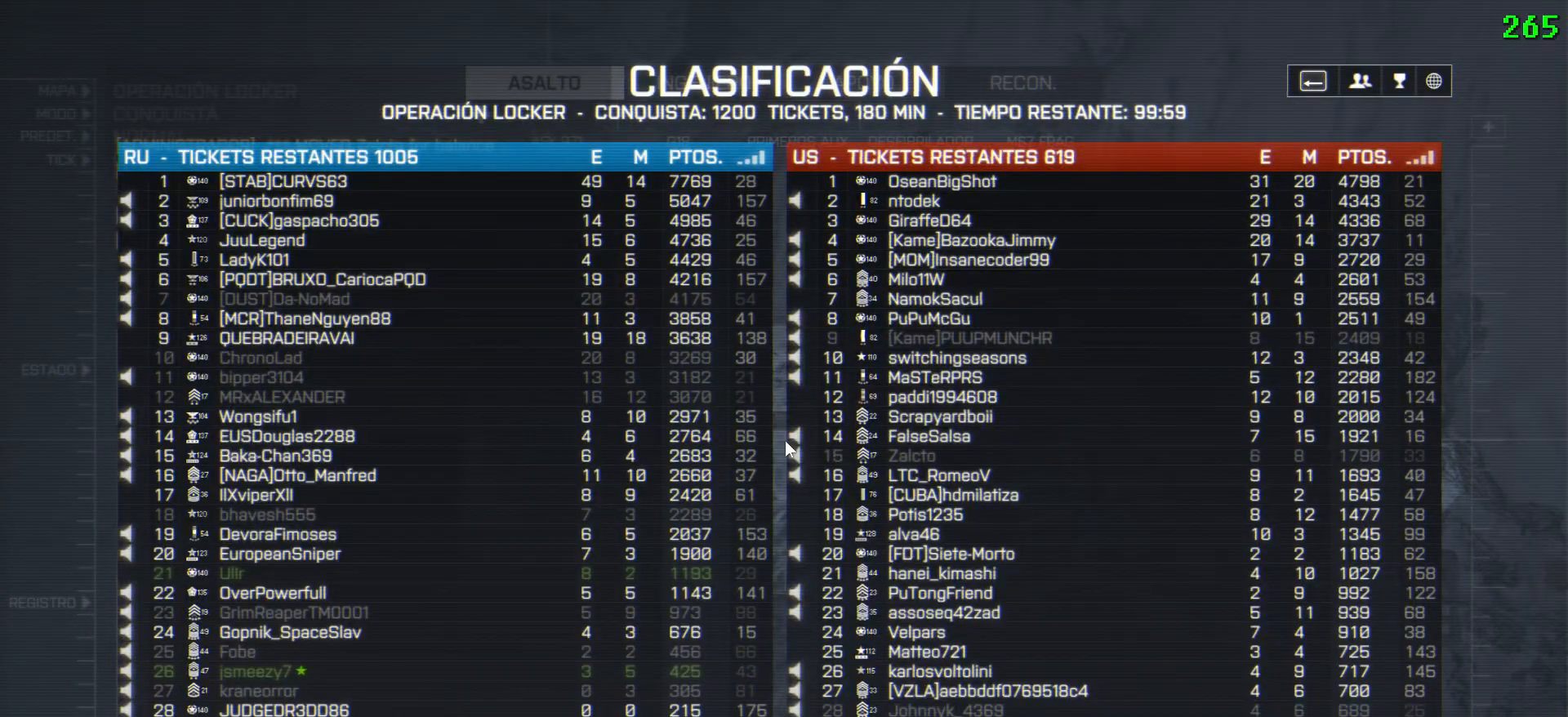
{"keys": ["tab"], "mouse": [], "events": []}
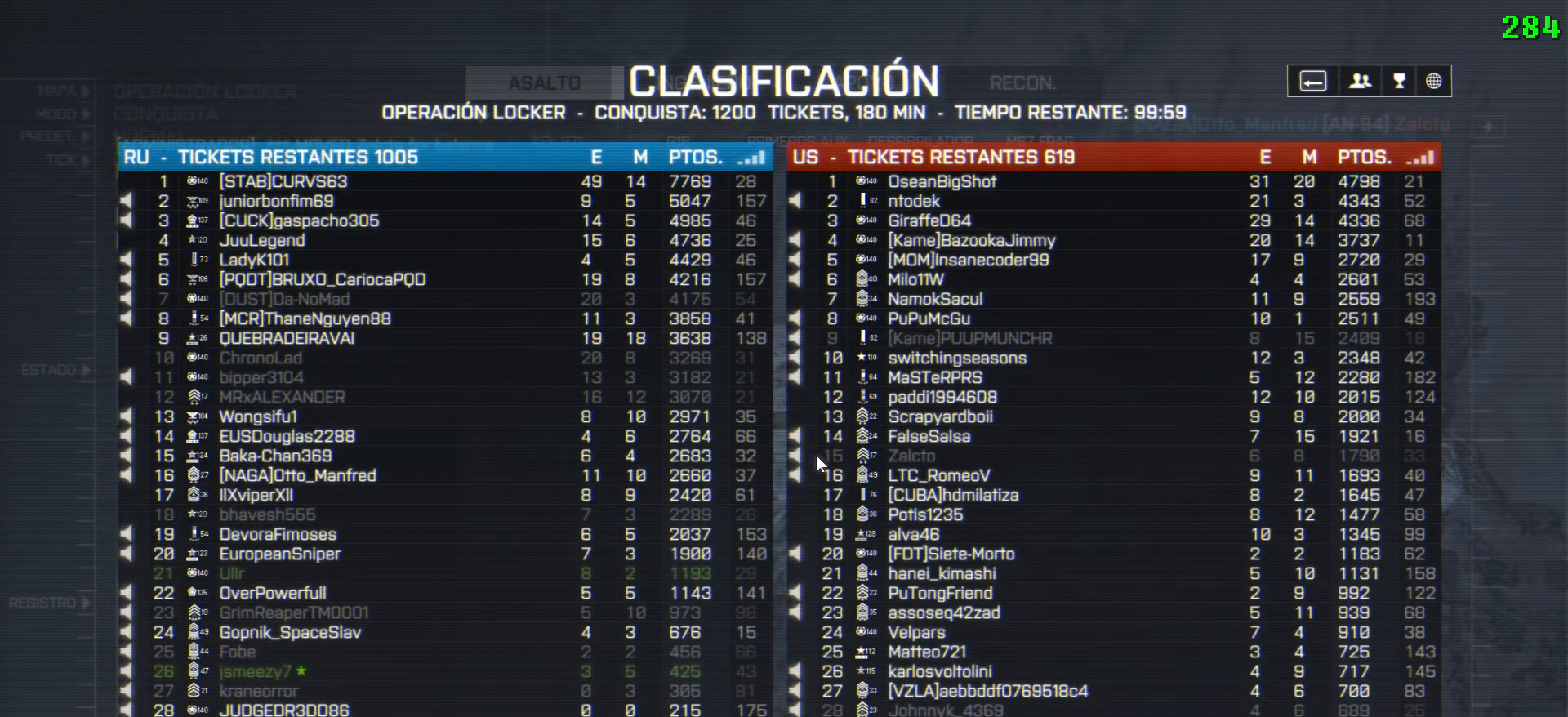
{"keys": [], "mouse": [], "events": [[233, "tab", "up"]]}